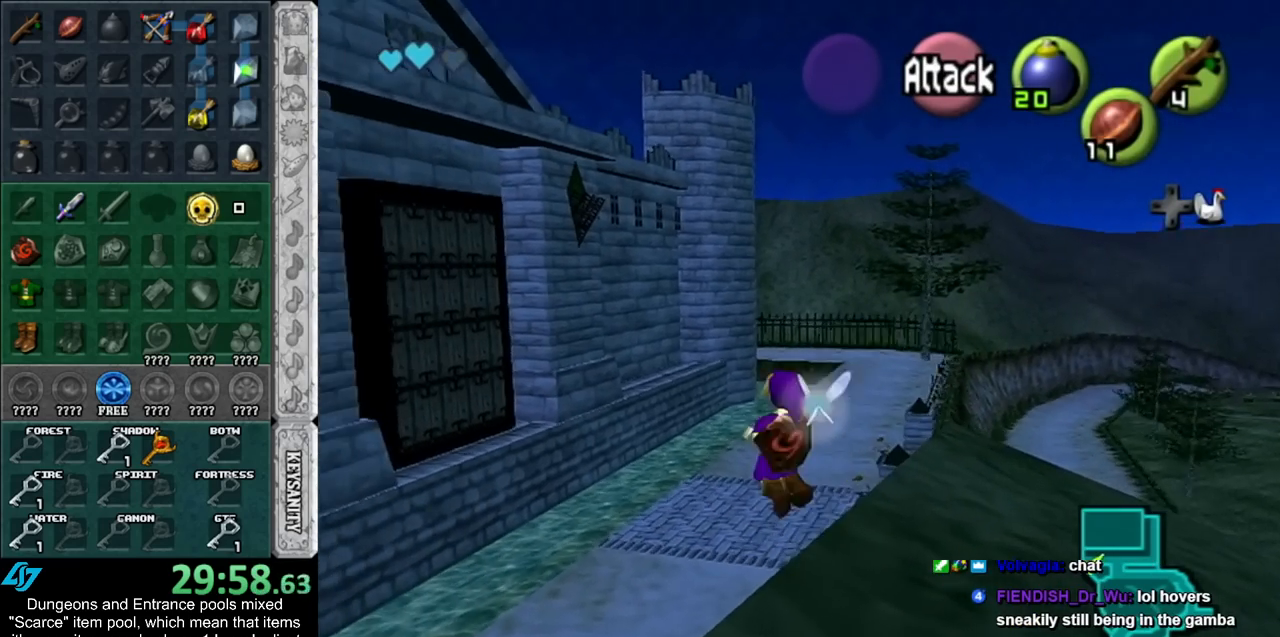
Gameplay with a controller (Nintendo layout); each line is a JSON object with the inputs held at the frame after it. "events" lists button and stick changes between this image and that frame as [ms after this image, input, new state], when the widget could be followed in between. Not read: L2 L3 R3.
{"buttons": [], "left_stick": "up", "right_stick": "center", "events": [[83, "left_stick", "up"]]}
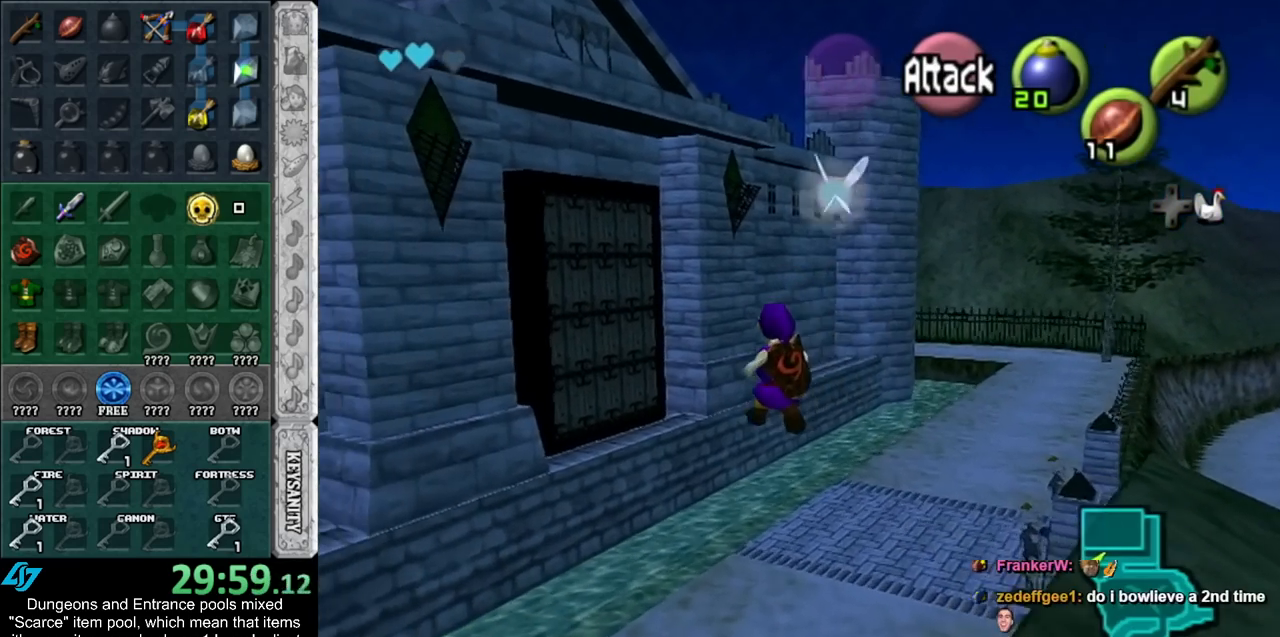
{"buttons": [], "left_stick": "up", "right_stick": "center", "events": []}
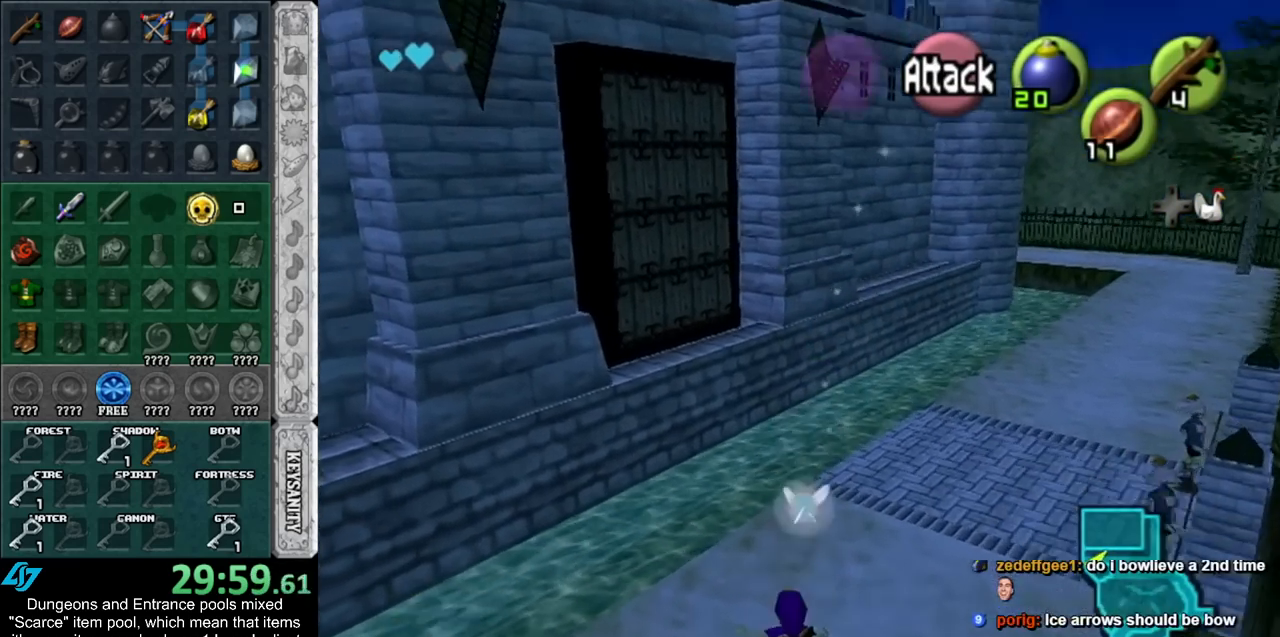
{"buttons": [], "left_stick": "up", "right_stick": "center", "events": []}
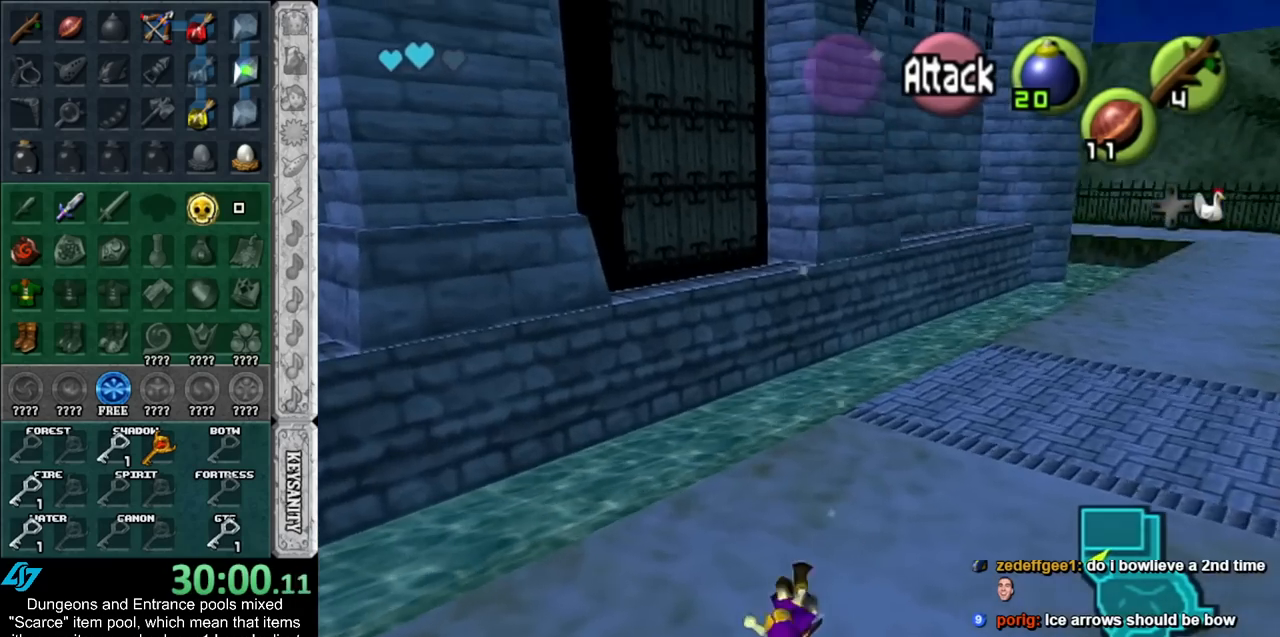
{"buttons": [], "left_stick": "up-right", "right_stick": "center", "events": [[467, "left_stick", "up-right"]]}
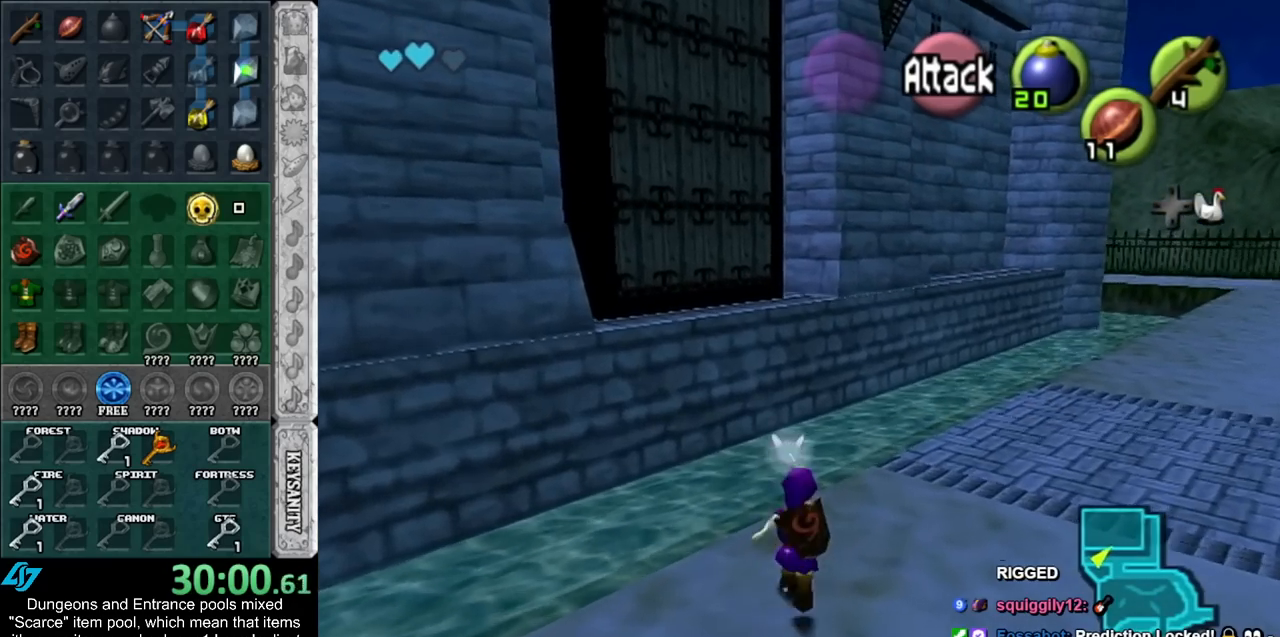
{"buttons": [], "left_stick": "up-left", "right_stick": "center", "events": [[33, "L1", "down"], [67, "left_stick", "center"], [283, "L1", "up"], [467, "left_stick", "up-left"]]}
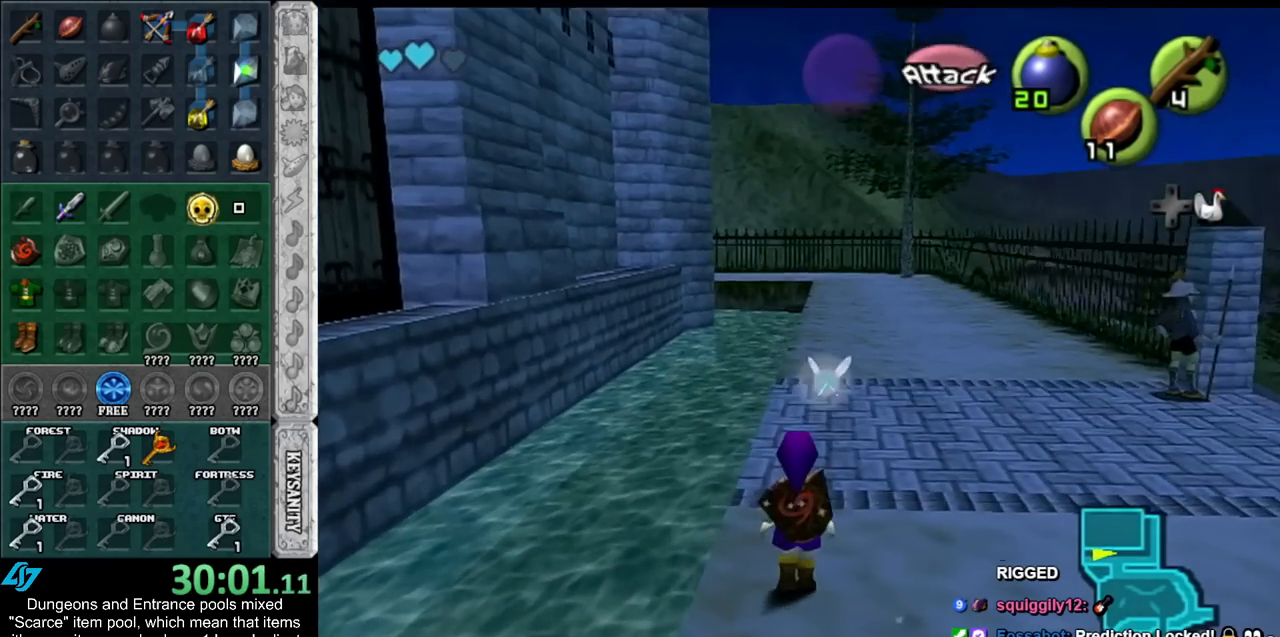
{"buttons": [], "left_stick": "up", "right_stick": "center", "events": [[183, "left_stick", "up"]]}
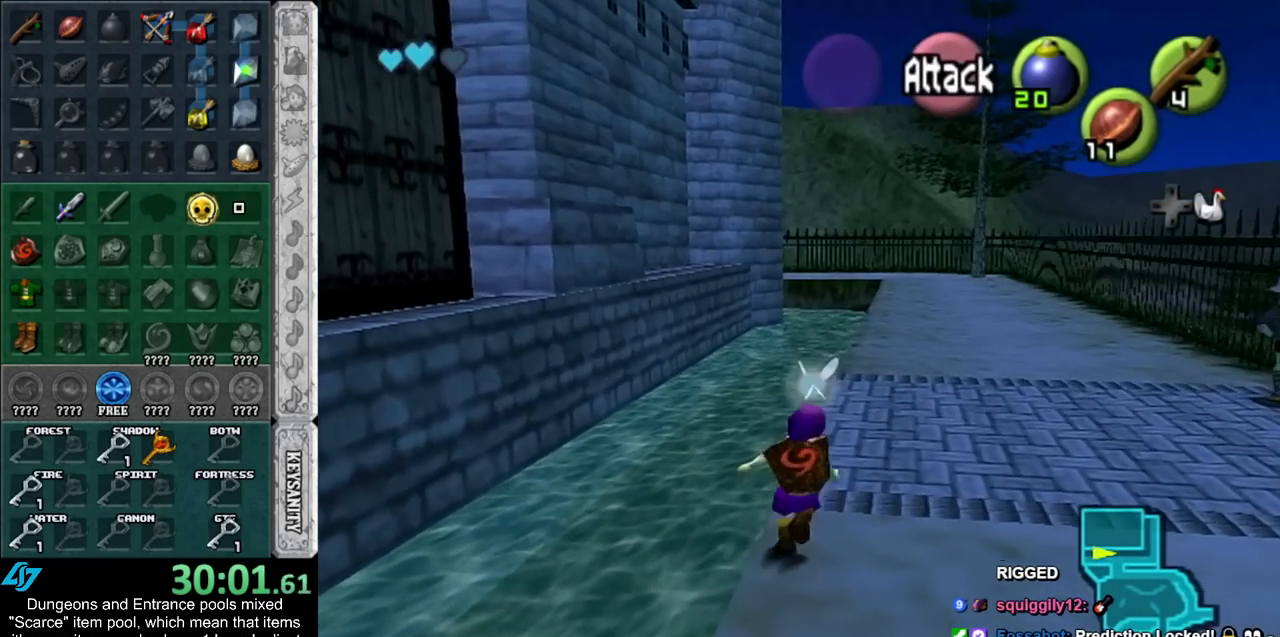
{"buttons": [], "left_stick": "up", "right_stick": "center", "events": []}
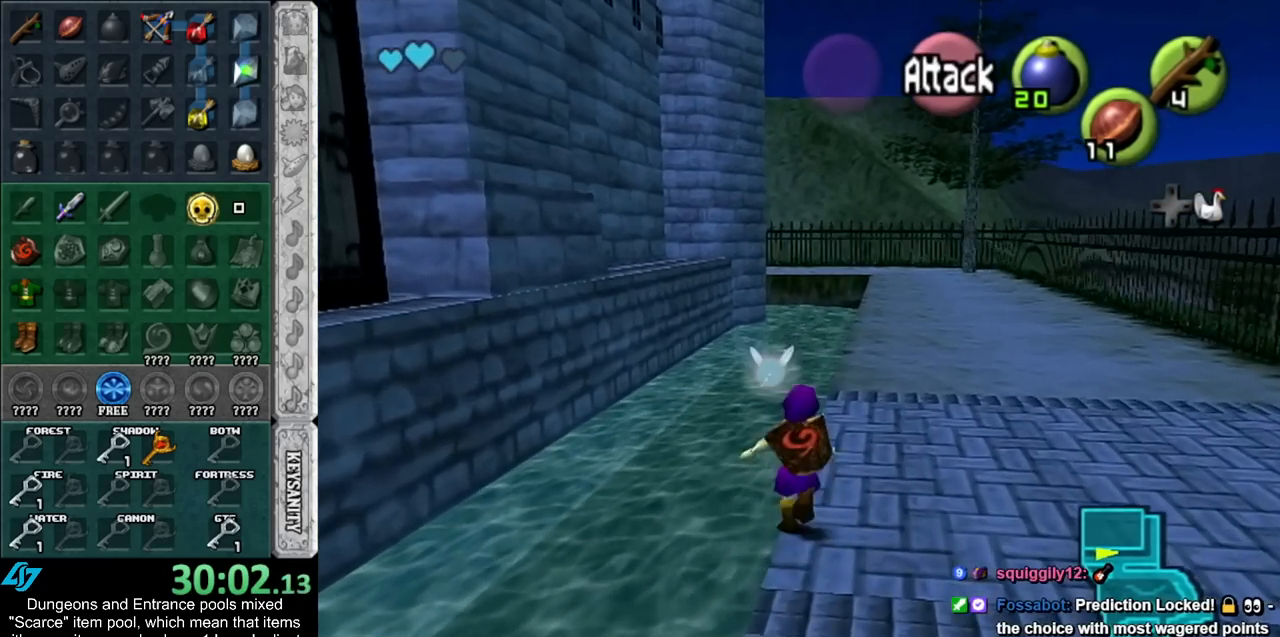
{"buttons": [], "left_stick": "up", "right_stick": "center", "events": []}
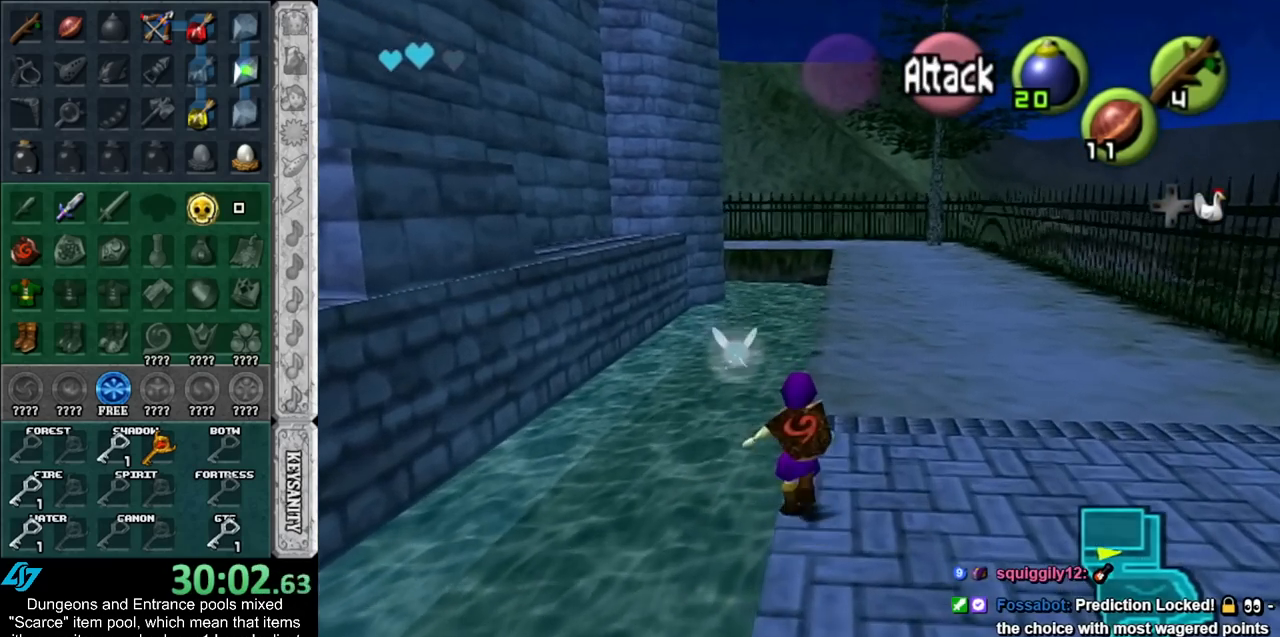
{"buttons": ["A"], "left_stick": "up", "right_stick": "center", "events": [[333, "A", "down"]]}
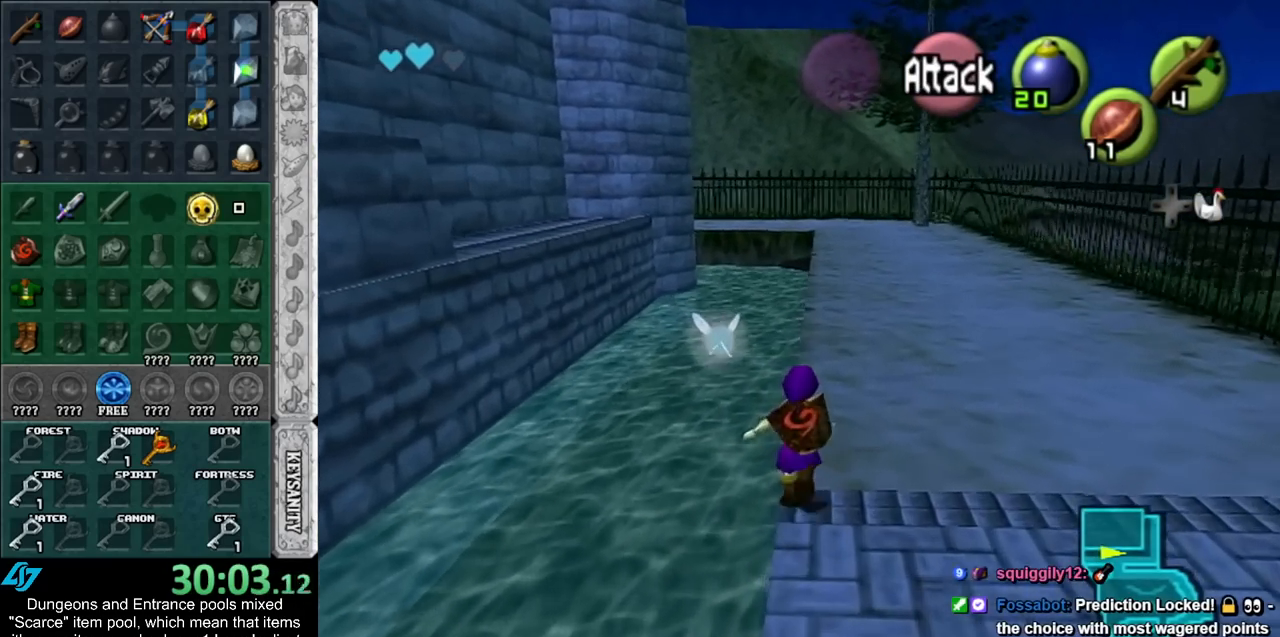
{"buttons": [], "left_stick": "up", "right_stick": "center", "events": [[33, "A", "up"]]}
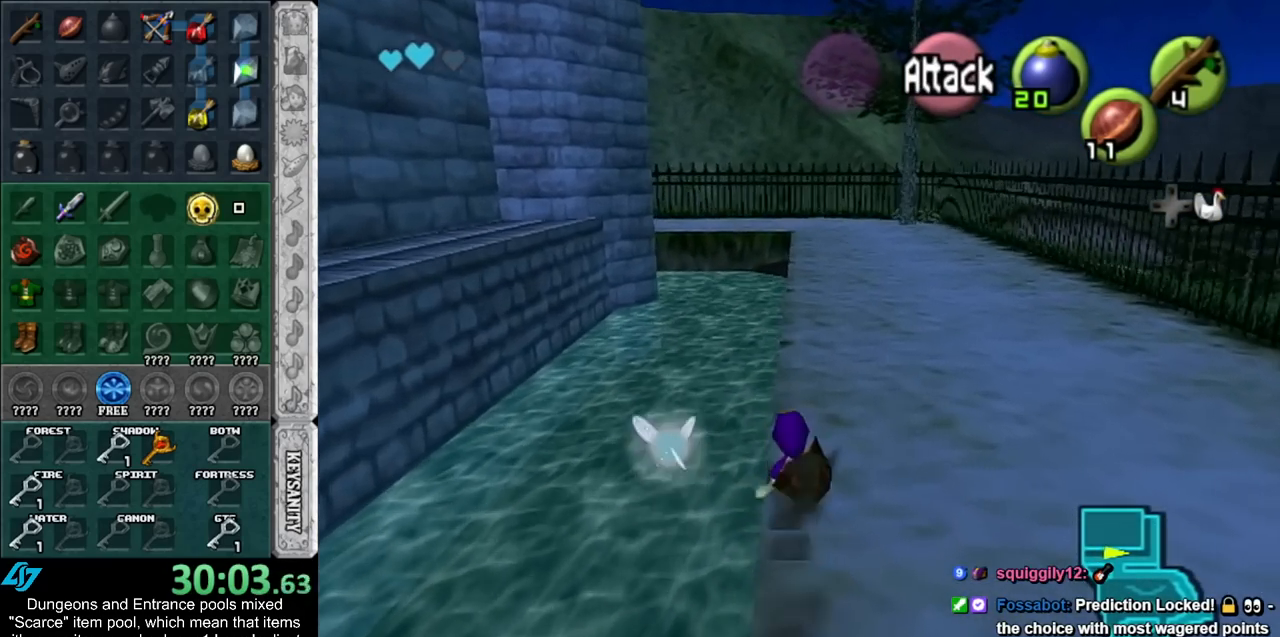
{"buttons": ["L1"], "left_stick": "down", "right_stick": "center", "events": [[217, "left_stick", "down"], [333, "L1", "down"]]}
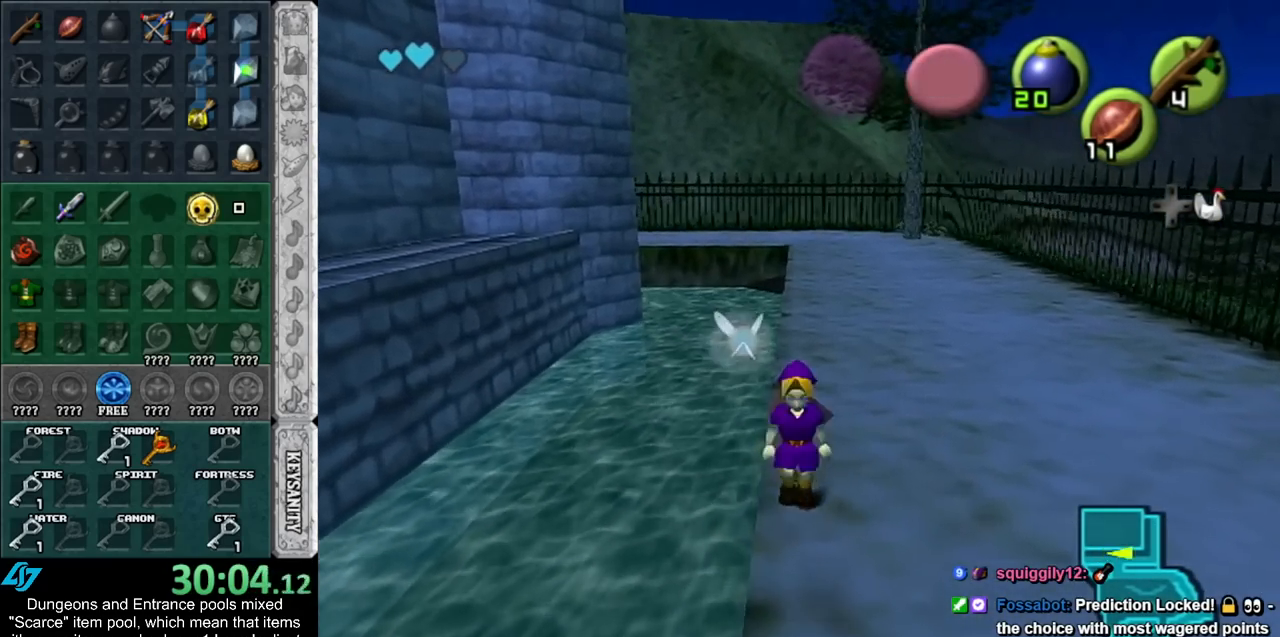
{"buttons": ["L1"], "left_stick": "down", "right_stick": "center", "events": []}
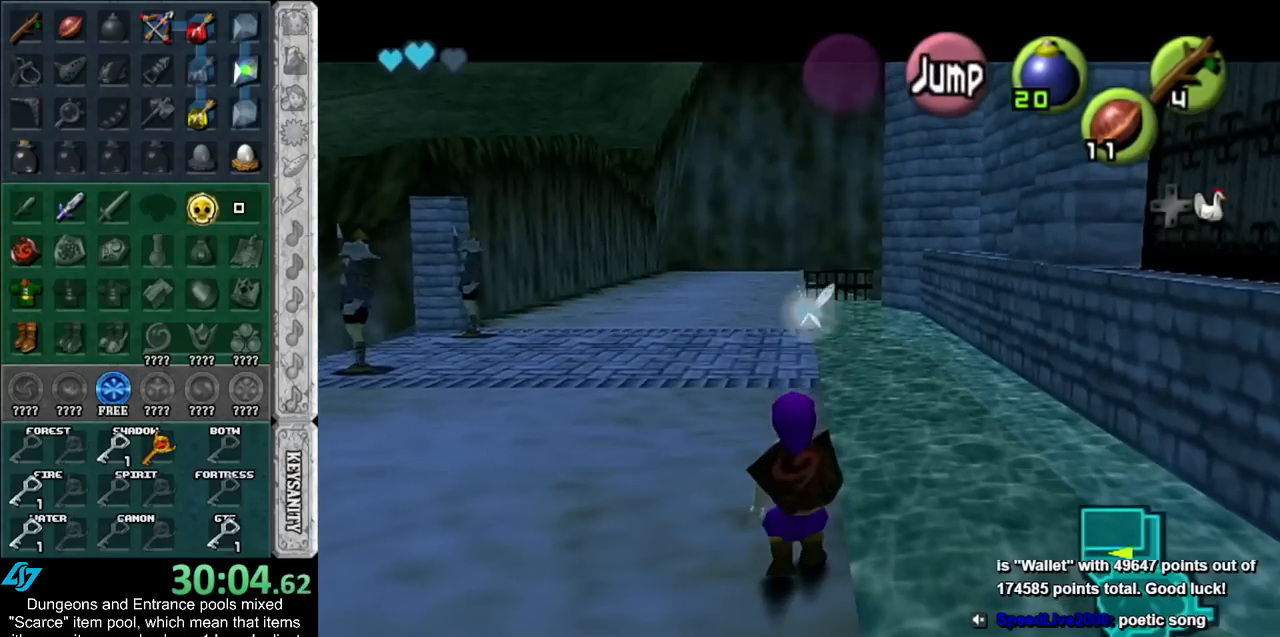
{"buttons": ["L1"], "left_stick": "down", "right_stick": "center", "events": []}
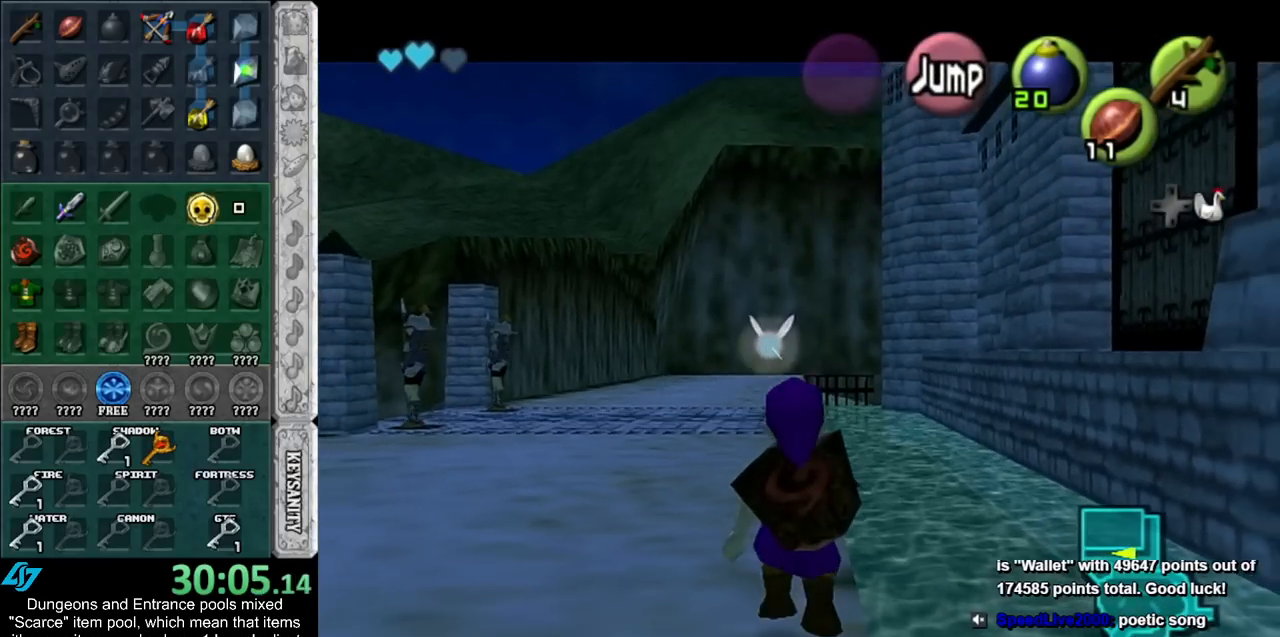
{"buttons": ["L1"], "left_stick": "down", "right_stick": "center", "events": []}
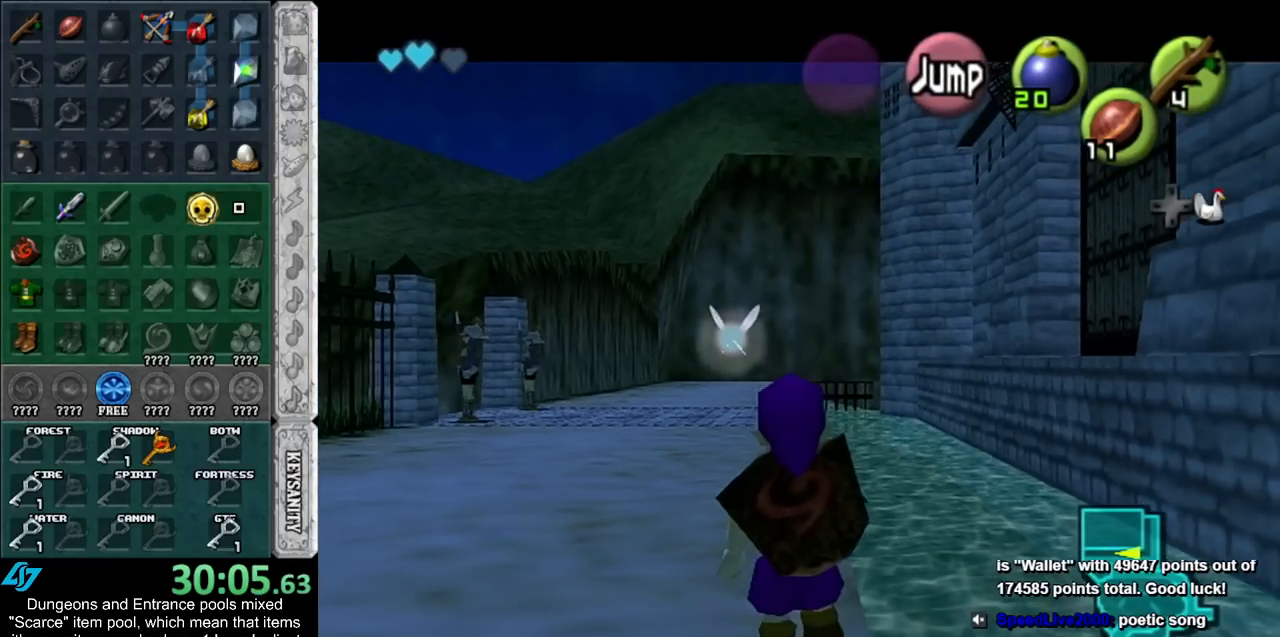
{"buttons": ["L1"], "left_stick": "down", "right_stick": "center", "events": []}
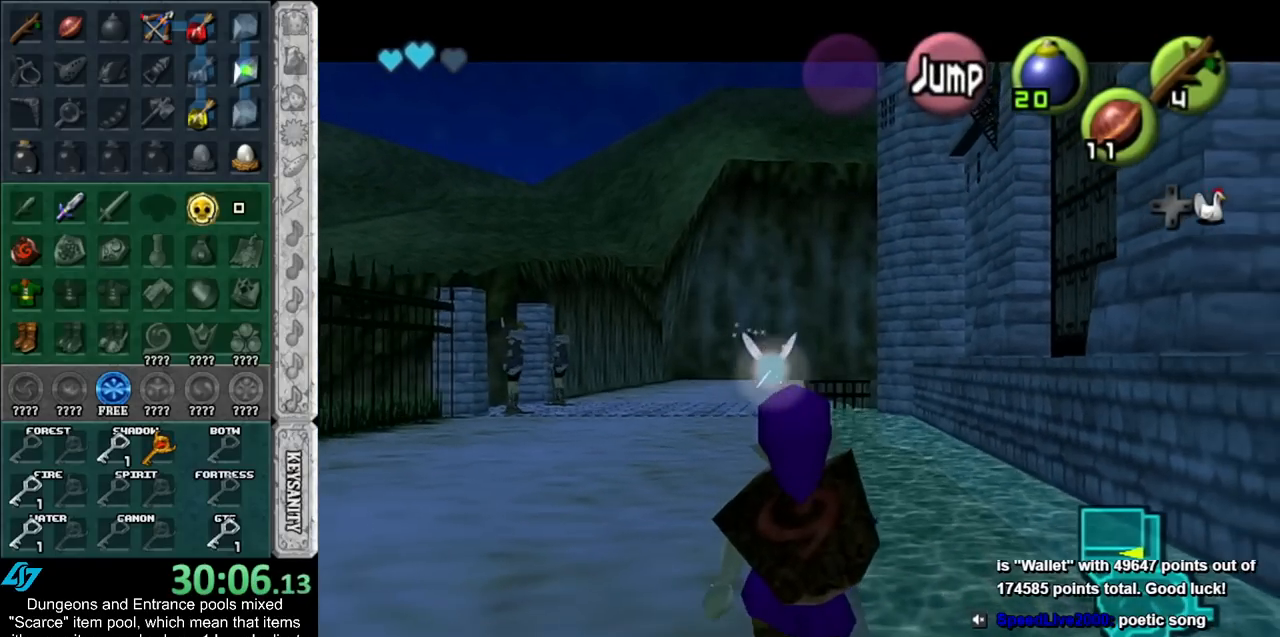
{"buttons": ["L1"], "left_stick": "down", "right_stick": "center", "events": []}
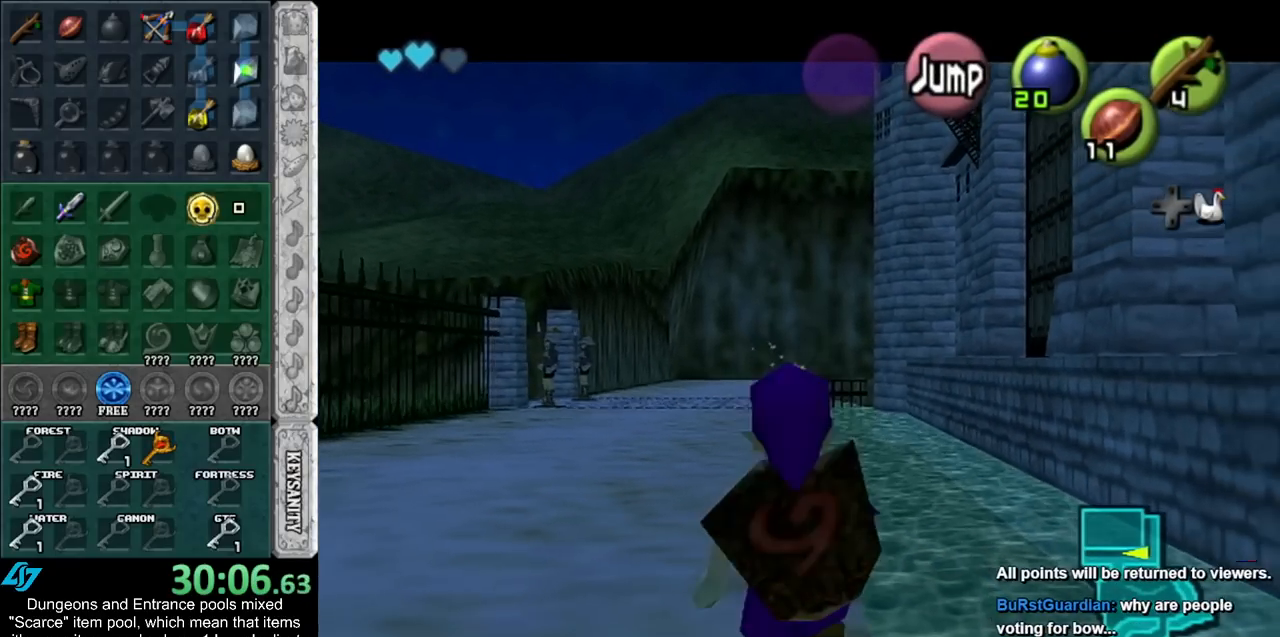
{"buttons": ["L1"], "left_stick": "down", "right_stick": "center", "events": []}
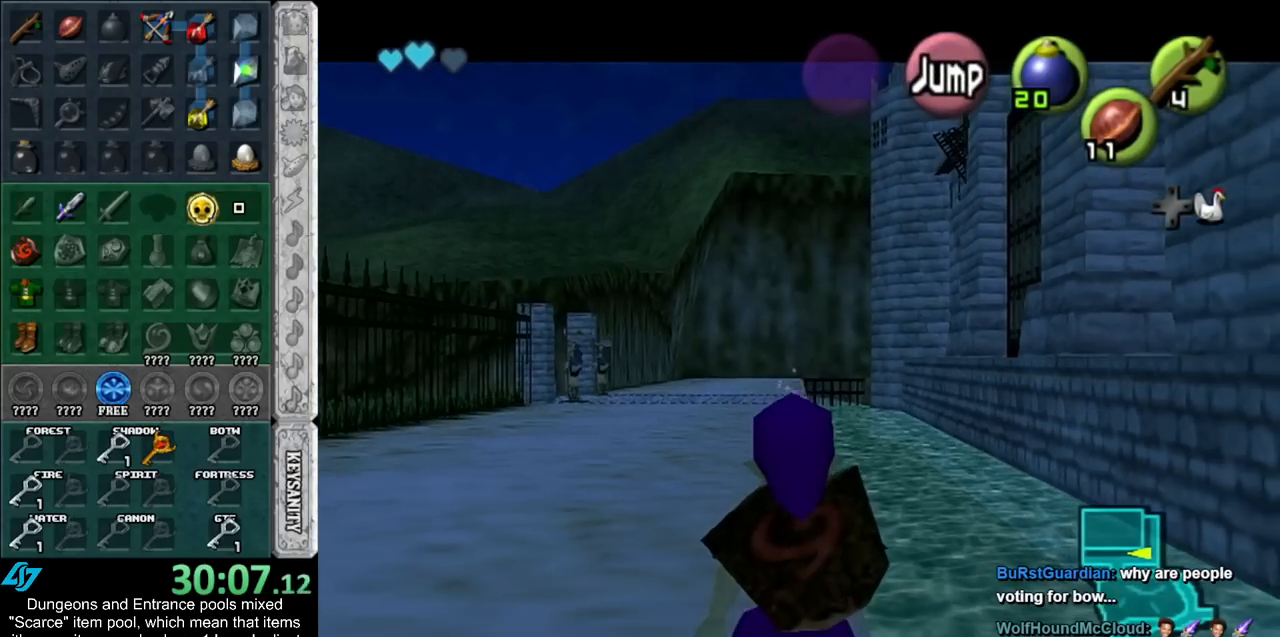
{"buttons": ["L1"], "left_stick": "down", "right_stick": "center", "events": []}
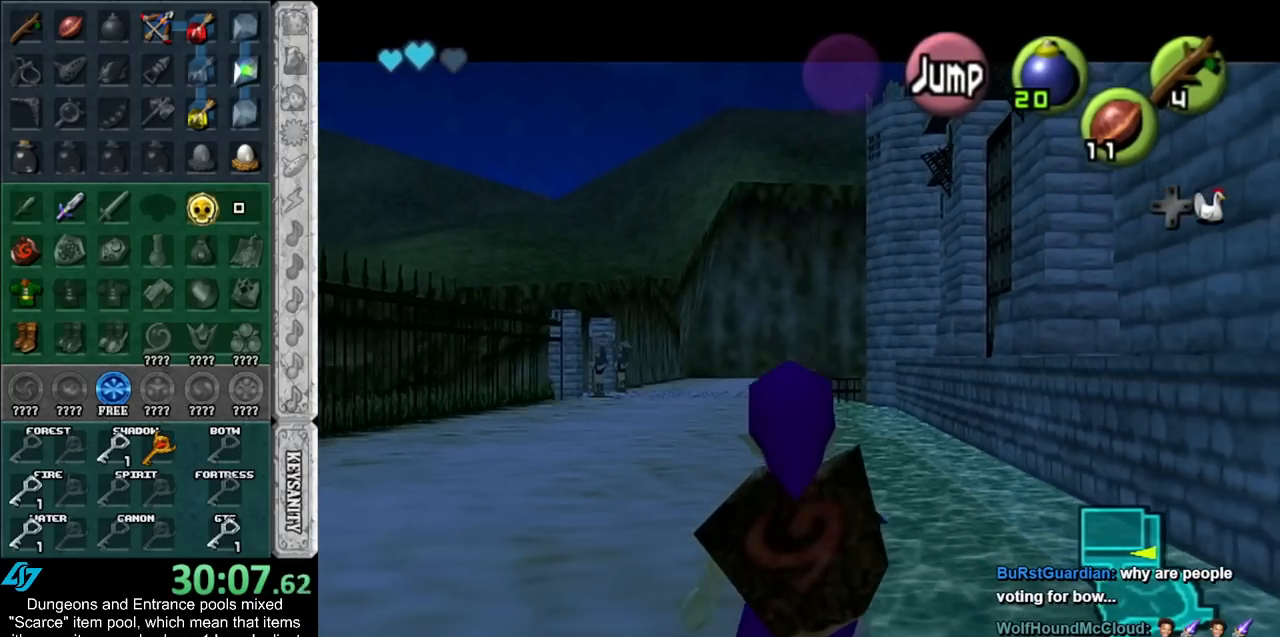
{"buttons": ["L1"], "left_stick": "down", "right_stick": "center", "events": []}
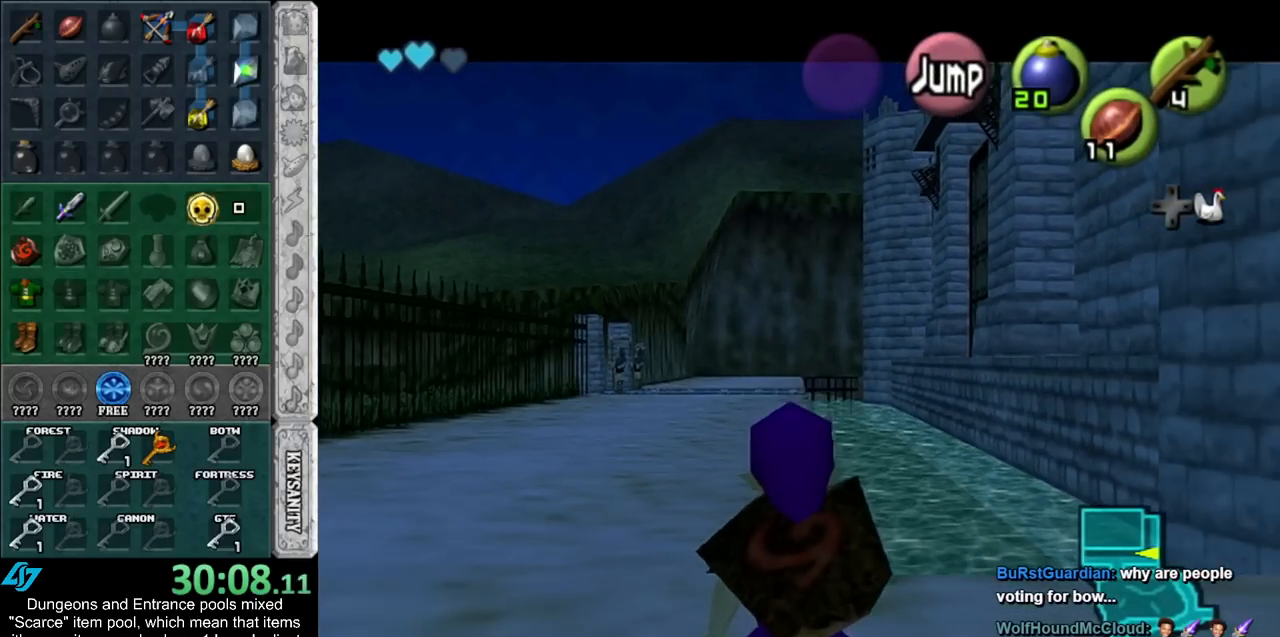
{"buttons": ["A", "L1"], "left_stick": "right", "right_stick": "center", "events": [[50, "left_stick", "right"], [83, "A", "down"], [217, "A", "up"], [433, "A", "down"]]}
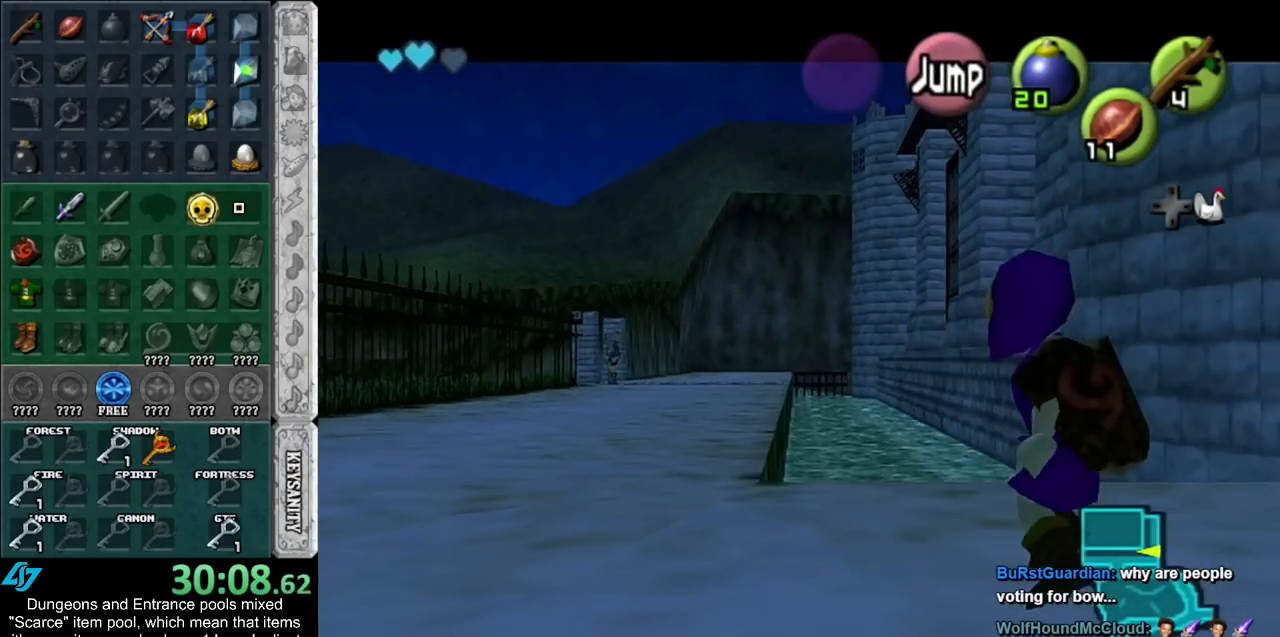
{"buttons": ["L1"], "left_stick": "right", "right_stick": "center", "events": [[117, "A", "up"], [300, "A", "down"], [483, "A", "up"]]}
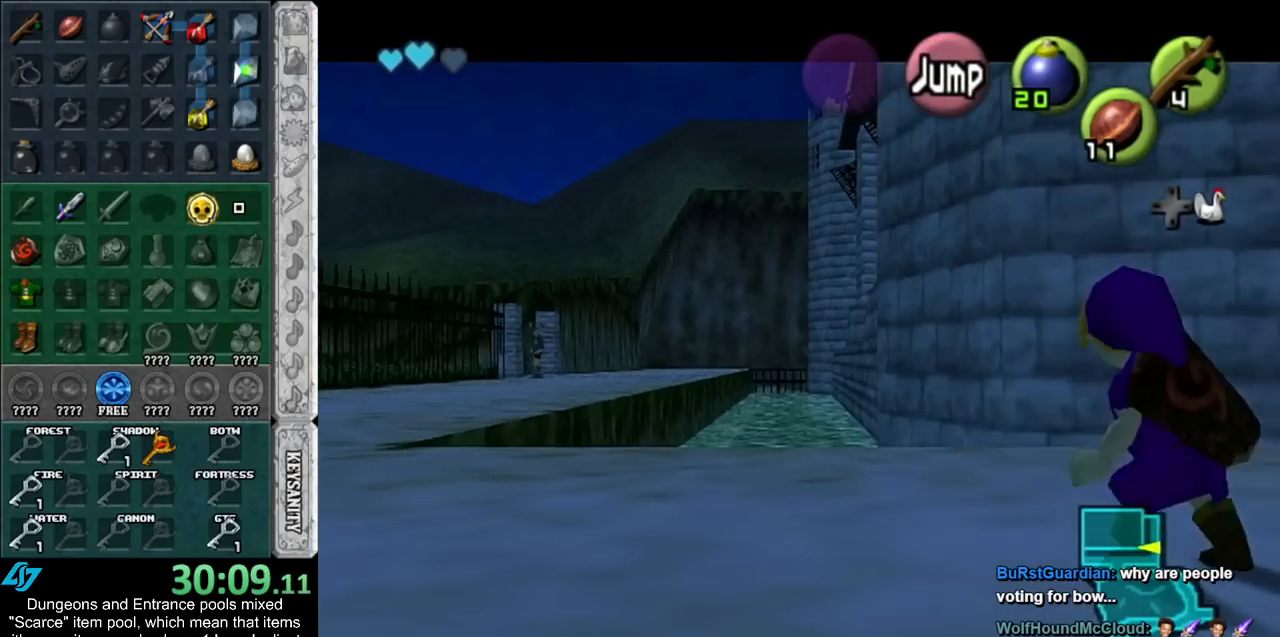
{"buttons": ["L1"], "left_stick": "right", "right_stick": "center", "events": [[150, "A", "down"], [367, "A", "up"]]}
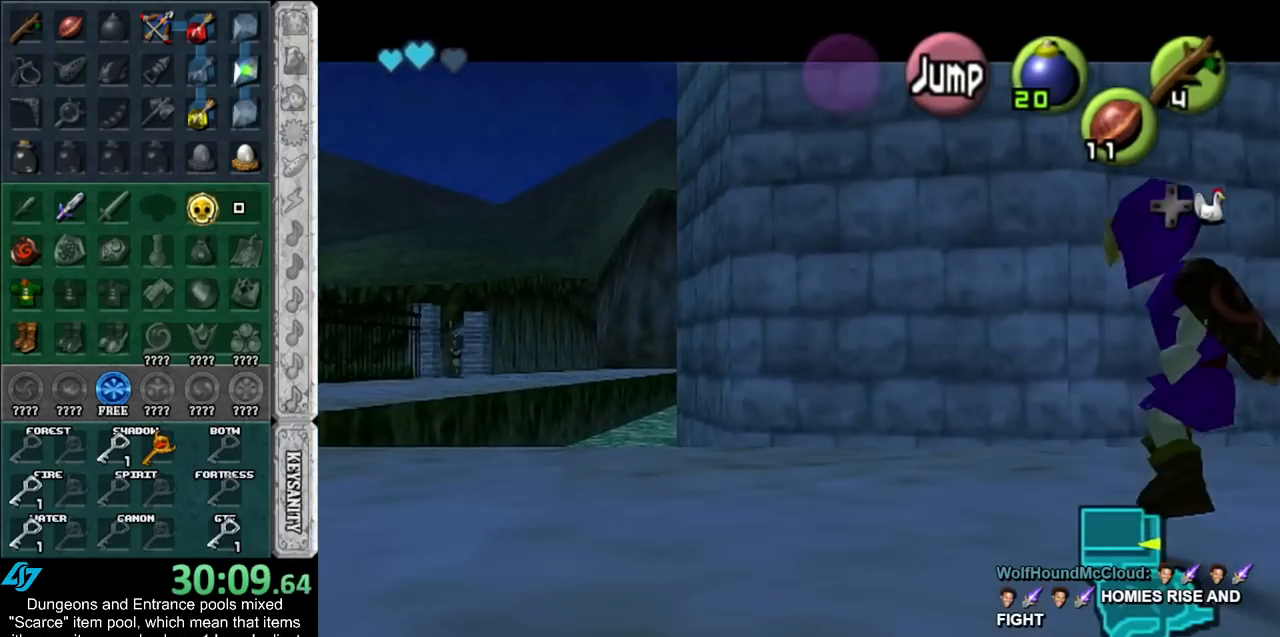
{"buttons": ["A", "L1"], "left_stick": "right", "right_stick": "center", "events": [[33, "A", "down"], [250, "A", "up"], [367, "A", "down"]]}
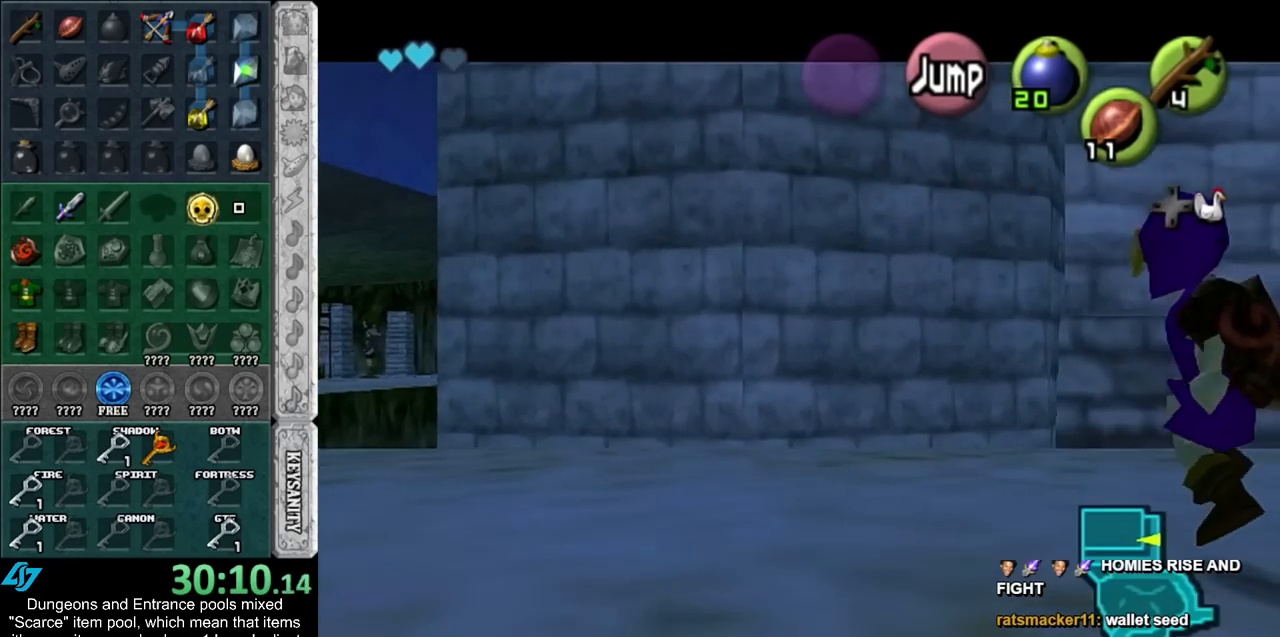
{"buttons": ["L1"], "left_stick": "right", "right_stick": "center", "events": [[83, "A", "up"], [217, "A", "down"], [433, "A", "up"]]}
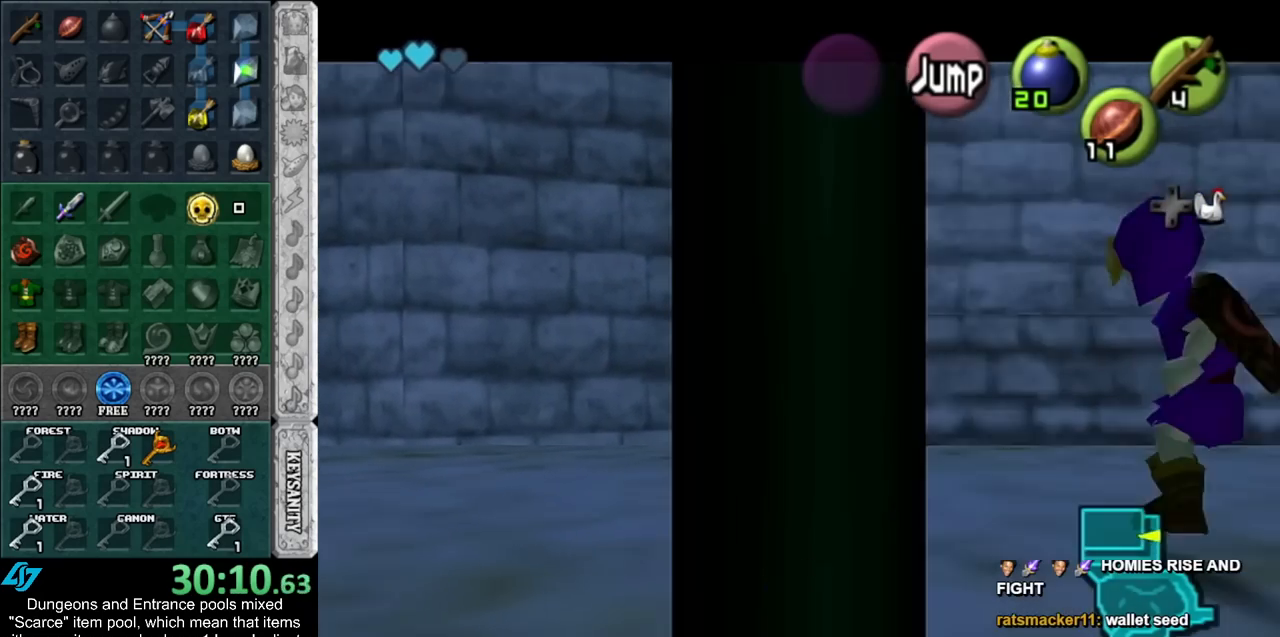
{"buttons": [], "left_stick": "up-right", "right_stick": "center", "events": [[83, "A", "down"], [267, "A", "up"], [333, "L1", "up"], [433, "left_stick", "up-right"]]}
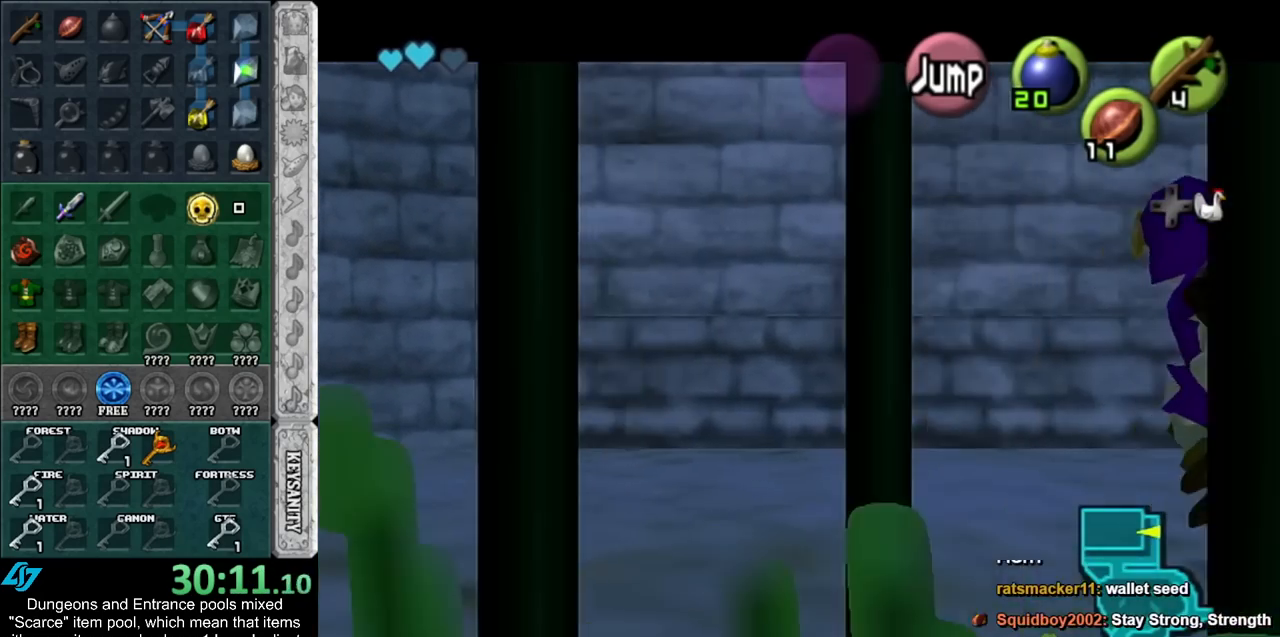
{"buttons": [], "left_stick": "up", "right_stick": "center", "events": [[67, "A", "down"], [183, "L1", "down"], [250, "A", "up"], [433, "L1", "up"], [467, "left_stick", "up"]]}
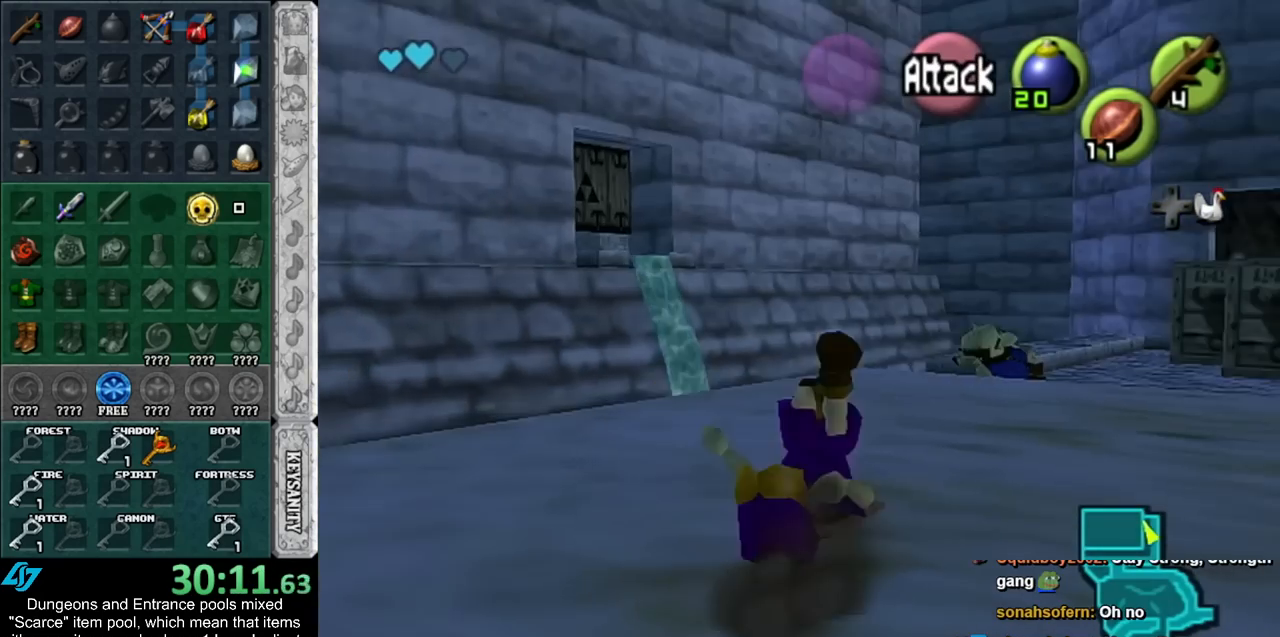
{"buttons": [], "left_stick": "up-right", "right_stick": "center", "events": [[283, "left_stick", "up-right"], [300, "A", "down"], [500, "A", "up"]]}
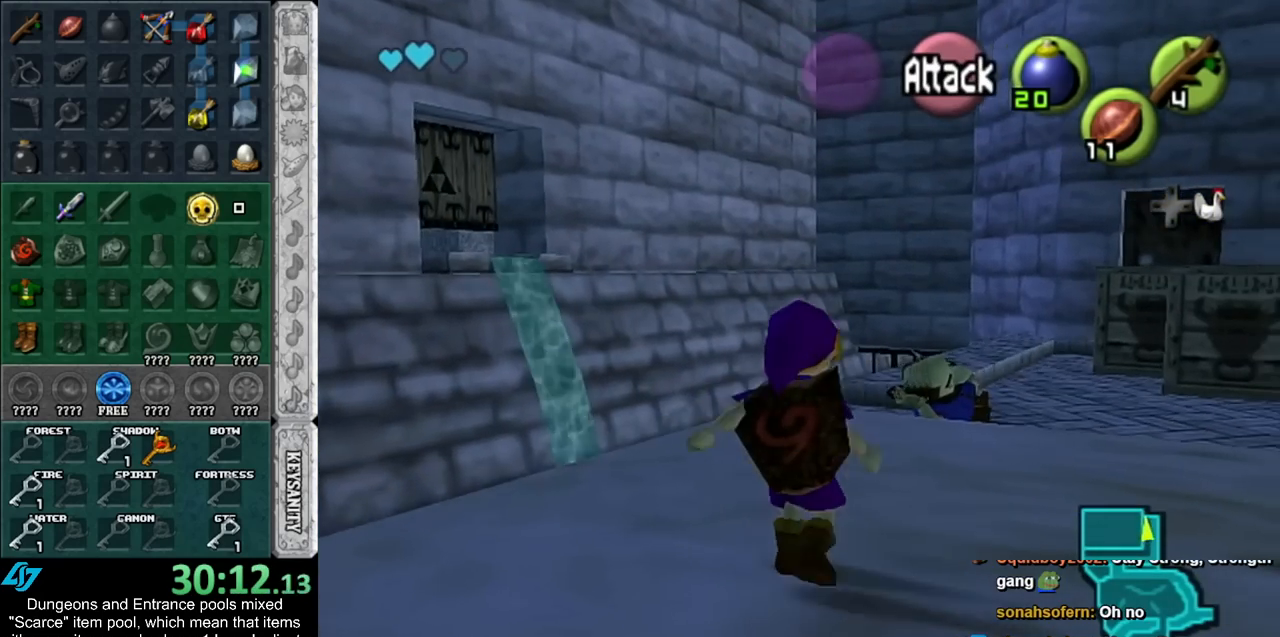
{"buttons": ["L1", "DPAD_RIGHT"], "left_stick": "up-right", "right_stick": "center", "events": [[367, "L1", "down"], [500, "DPAD_RIGHT", "down"]]}
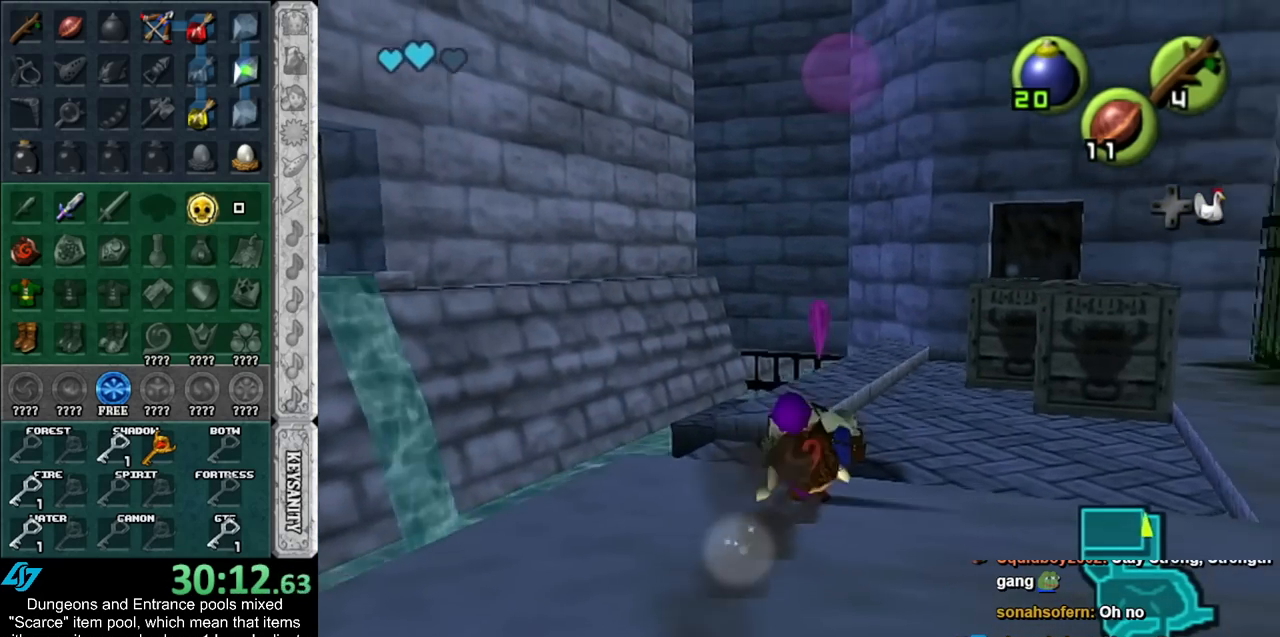
{"buttons": [], "left_stick": "center", "right_stick": "center", "events": [[100, "DPAD_RIGHT", "up"], [100, "L1", "up"], [183, "DPAD_RIGHT", "down"], [250, "DPAD_RIGHT", "up"], [300, "left_stick", "center"]]}
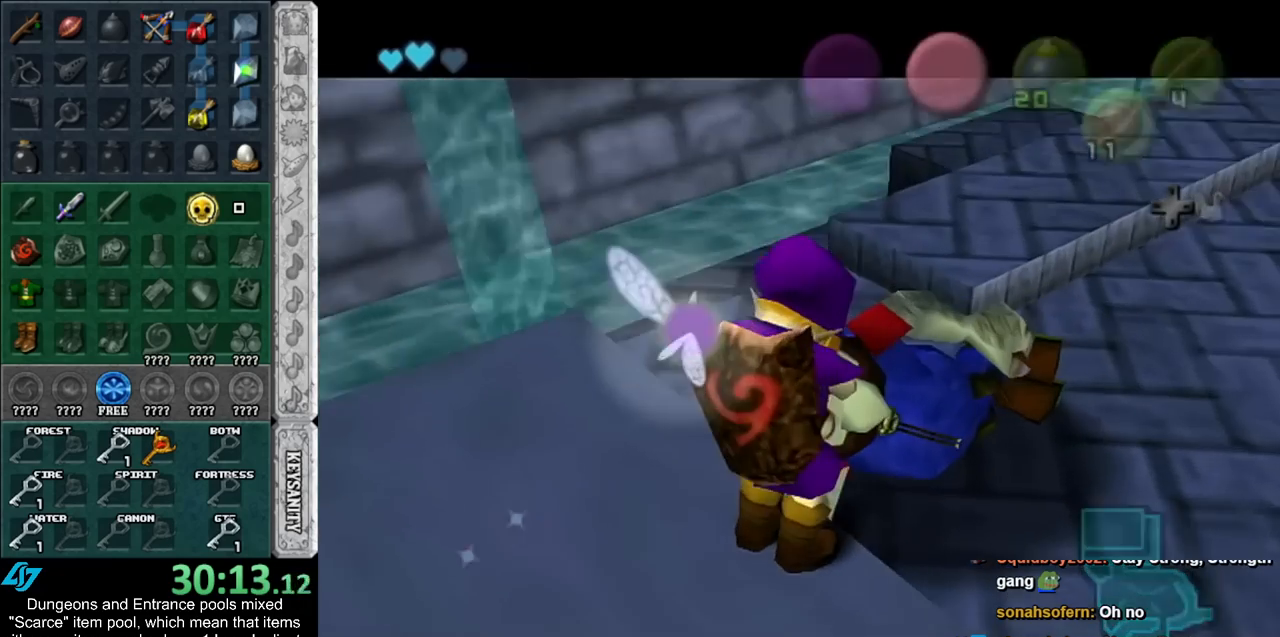
{"buttons": [], "left_stick": "center", "right_stick": "center", "events": [[367, "A", "down"], [367, "B", "down"], [467, "A", "up"], [467, "B", "up"]]}